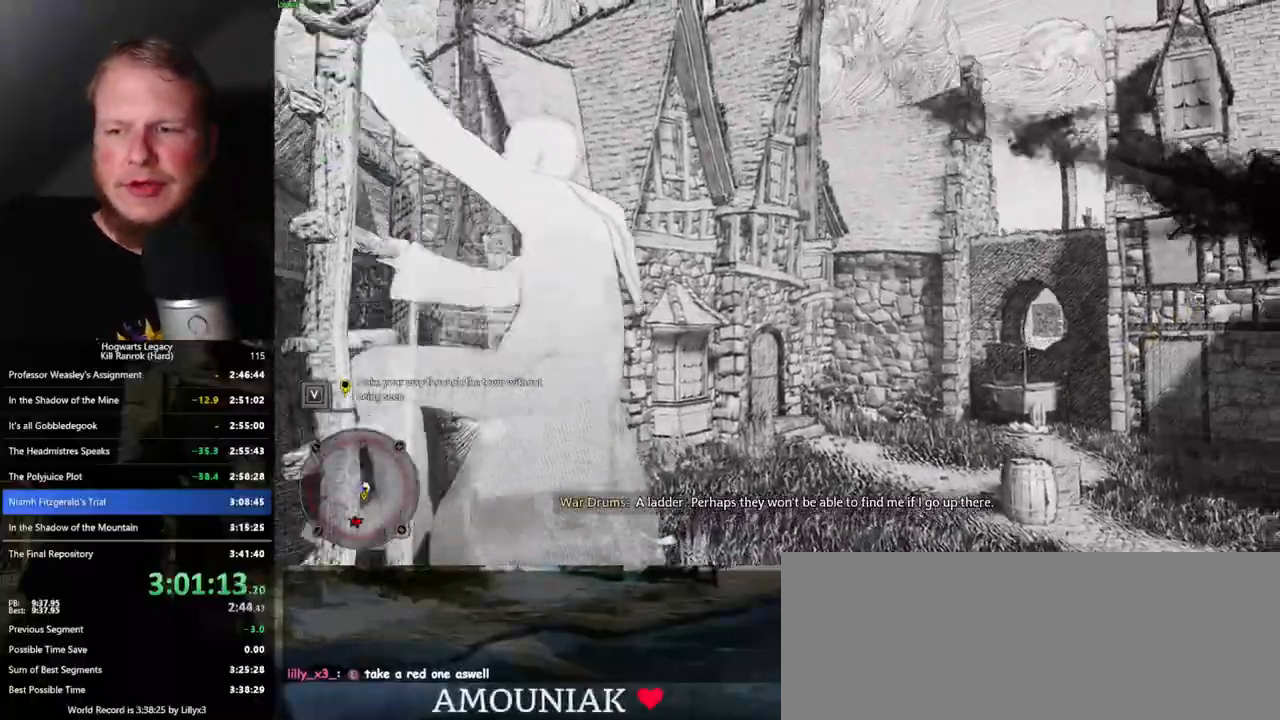
Gameplay with keyboard and mouse; each line is a JSON object with the keys and mouse buttons held at the frame after it. "events" lists presses ("down") and releases ("up") of ".", "/", "0", "1", "2", "3", "4", "5", "6", "7", "8", "9", "a", "alt_l", "alt_r", "b", "backslash", "backspace", "c", "caps_lock", "comma", "ctrl_l", "ctrl_r", "d", "e", "equals", "escape", "f", "f1", "f10", "f11", "f12", "f2", "f3", "f4", "f5", "f6", "f7", "f8", "f9", "g", "h", "i", "j", "k", "l", "lbracket", "m", "minus", "n", "o", "p", "q", "quote", "r", "rbracket", "return", "s", "semicolon", "shift_l", "shift_r", "space", "super", "super_r", "t", "tab", "tilde", "u", "v", "w", "x", "y", "z", "mouse_left", "mouse_wheel", "mouse_right", "mouse_mb4" and "mouse_mb5" between this image and that frame as [ms after this image, input, new state], when the widget could be followed in between. "mouse_left", "mouse_wheel", "mouse_right", "mouse_mb4", "mouse_mb5" = the "left", "wheel", "right", "mb4", "mb5" buttons of the "mouse" list. No other keys are recorded. "wheel" means that the mouse wheel is clicked or scrolled. Mouse movement is not recorded.
{"keys": ["w"], "mouse": [], "events": []}
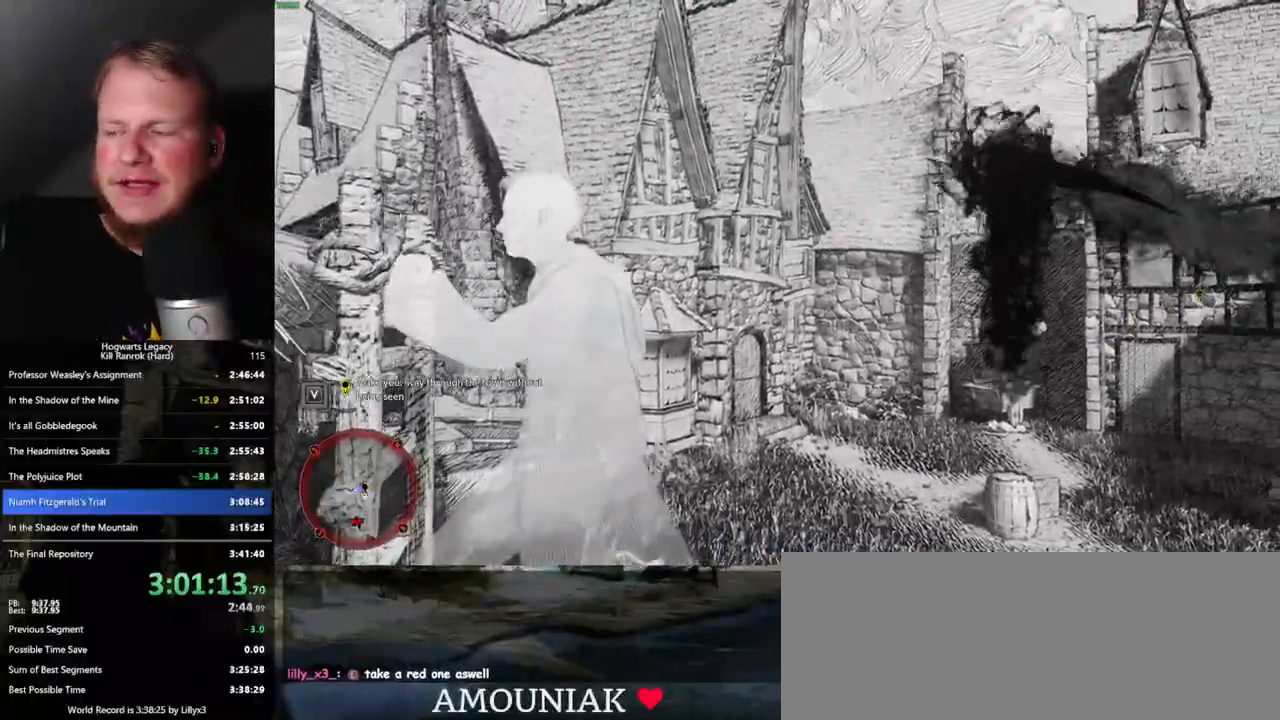
{"keys": ["w"], "mouse": [], "events": []}
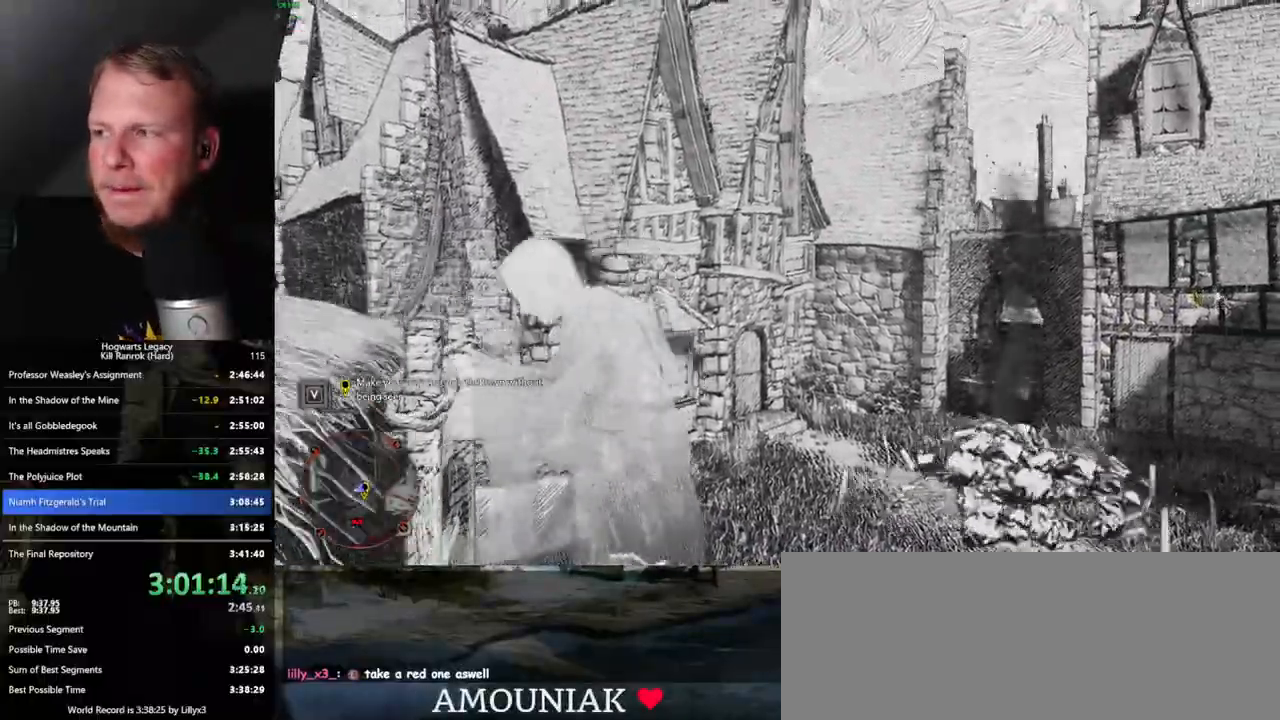
{"keys": ["w"], "mouse": [], "events": []}
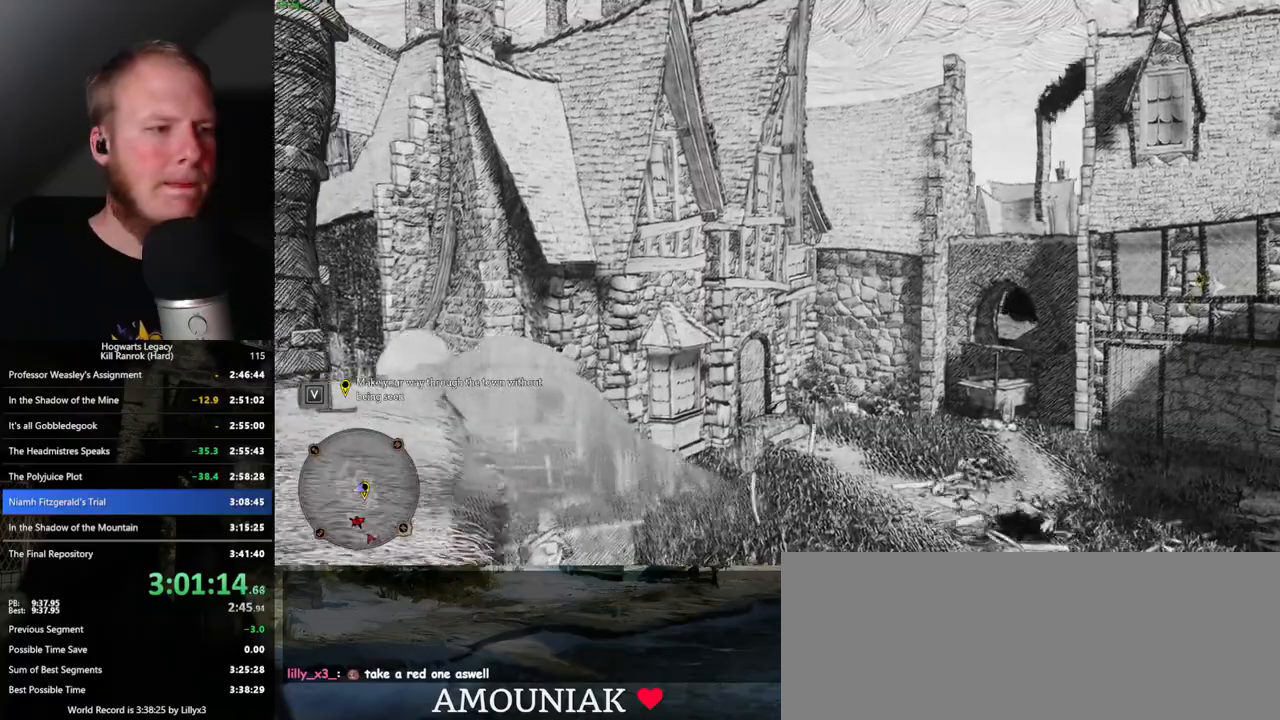
{"keys": [], "mouse": [], "events": [[217, "w", "up"]]}
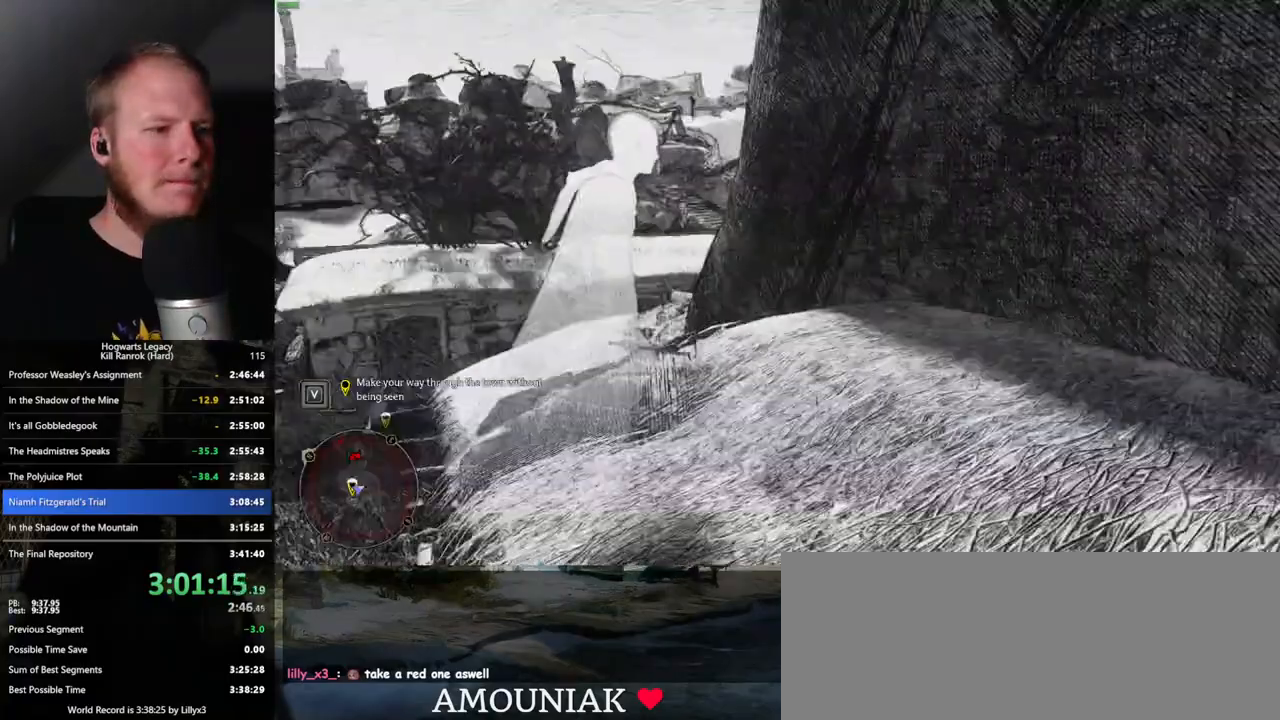
{"keys": ["w"], "mouse": [], "events": [[33, "a", "down"], [117, "w", "down"], [250, "a", "up"]]}
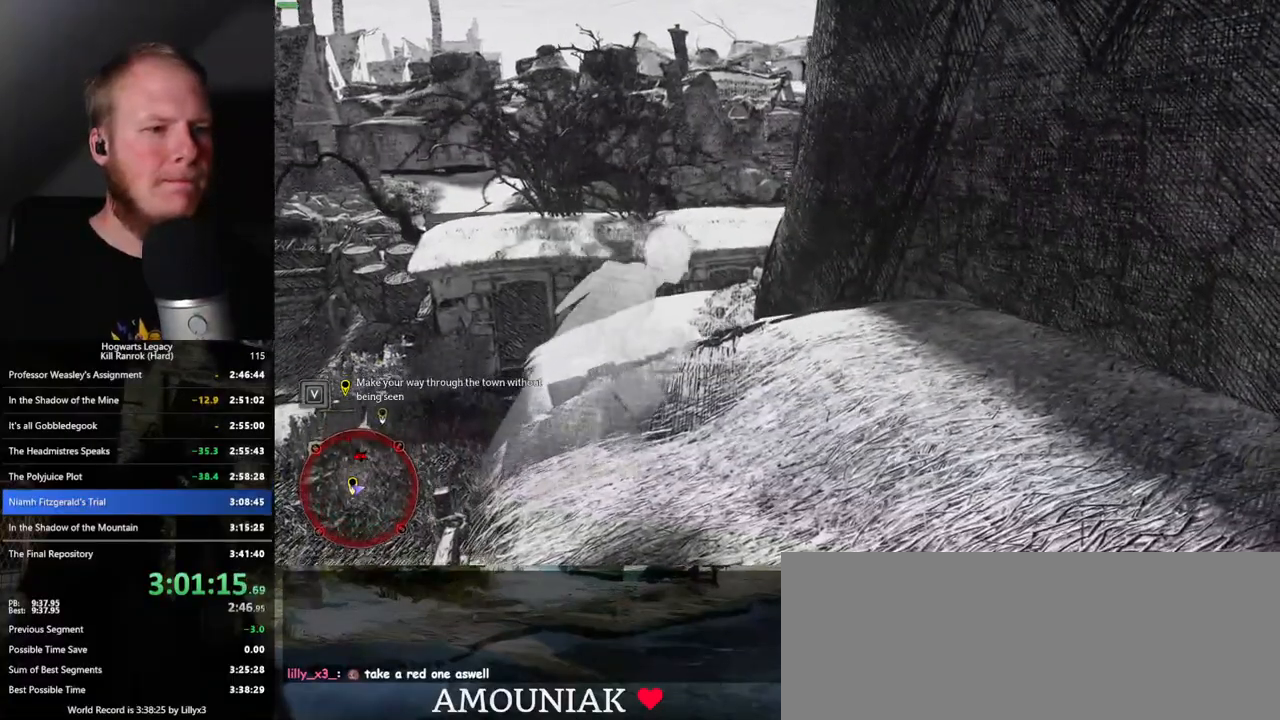
{"keys": ["w"], "mouse": [], "events": []}
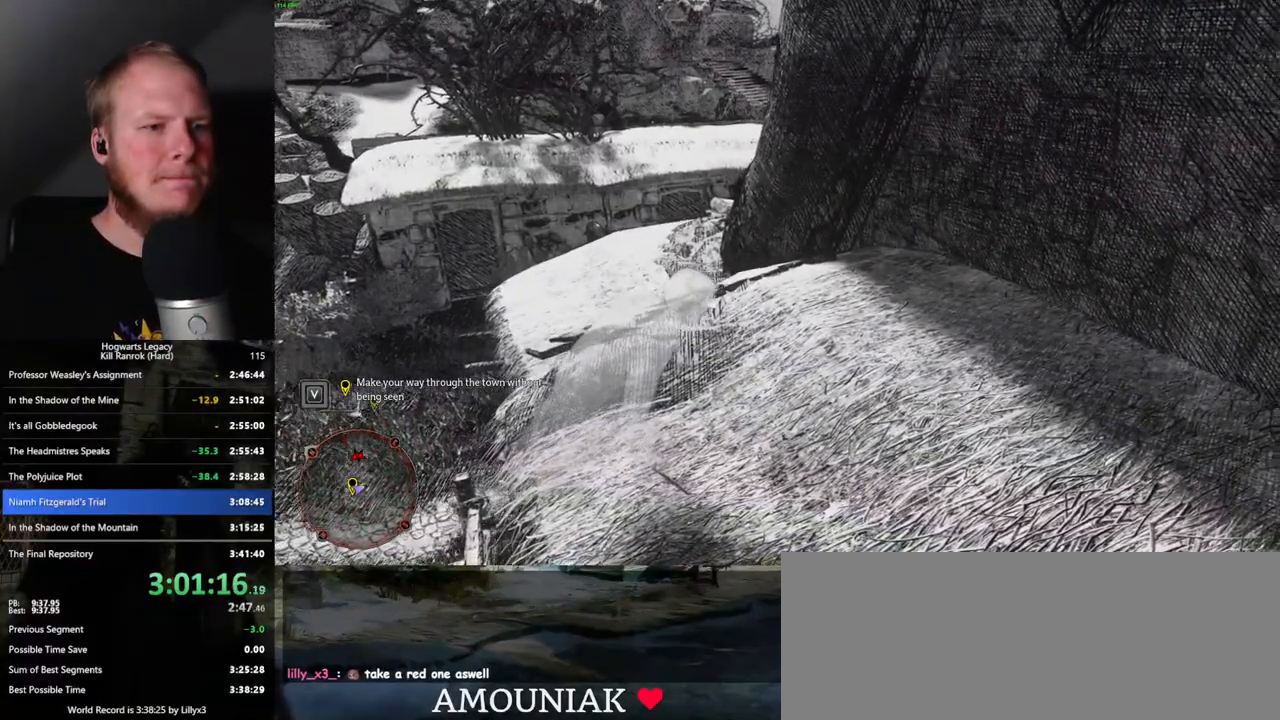
{"keys": ["w"], "mouse": [], "events": []}
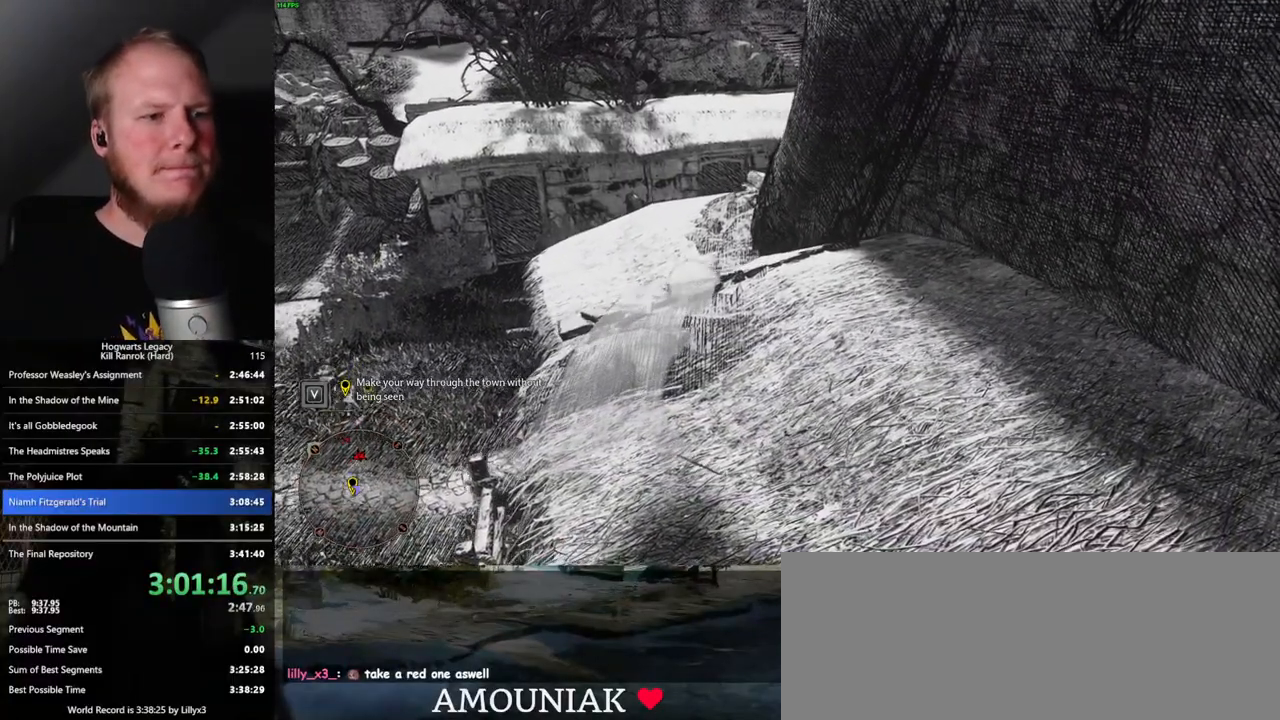
{"keys": ["w"], "mouse": [], "events": []}
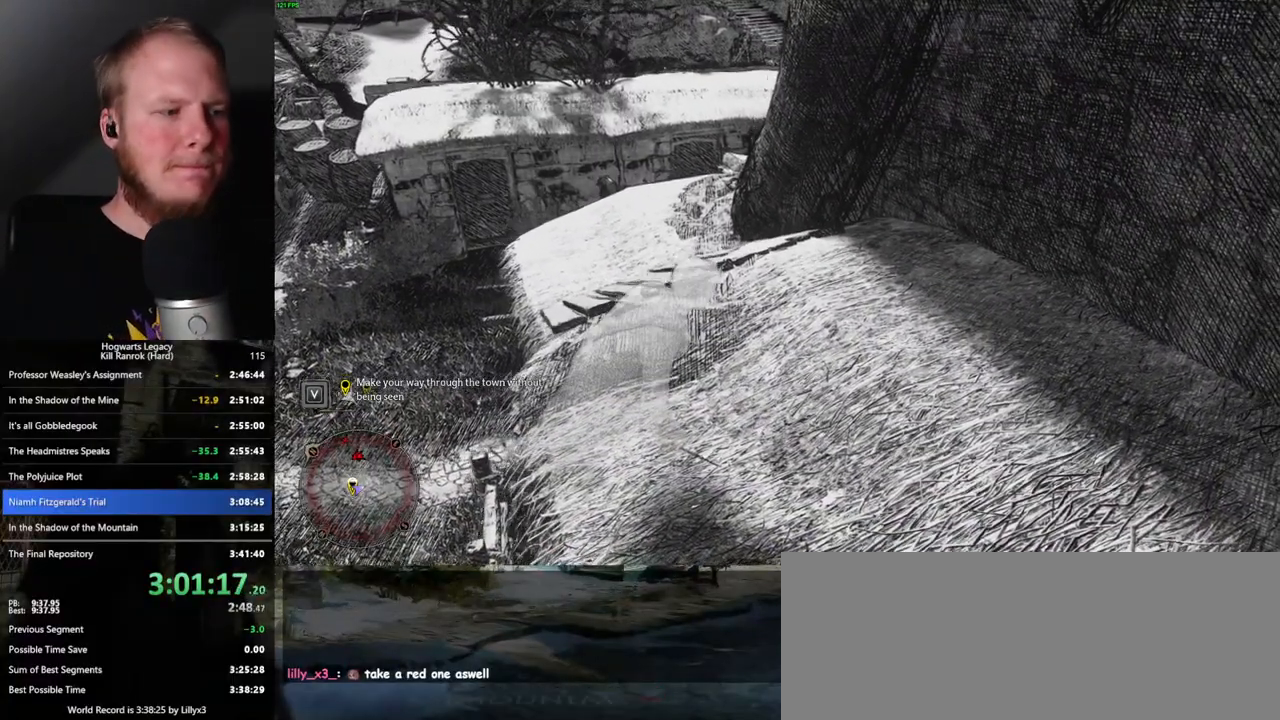
{"keys": ["w"], "mouse": [], "events": []}
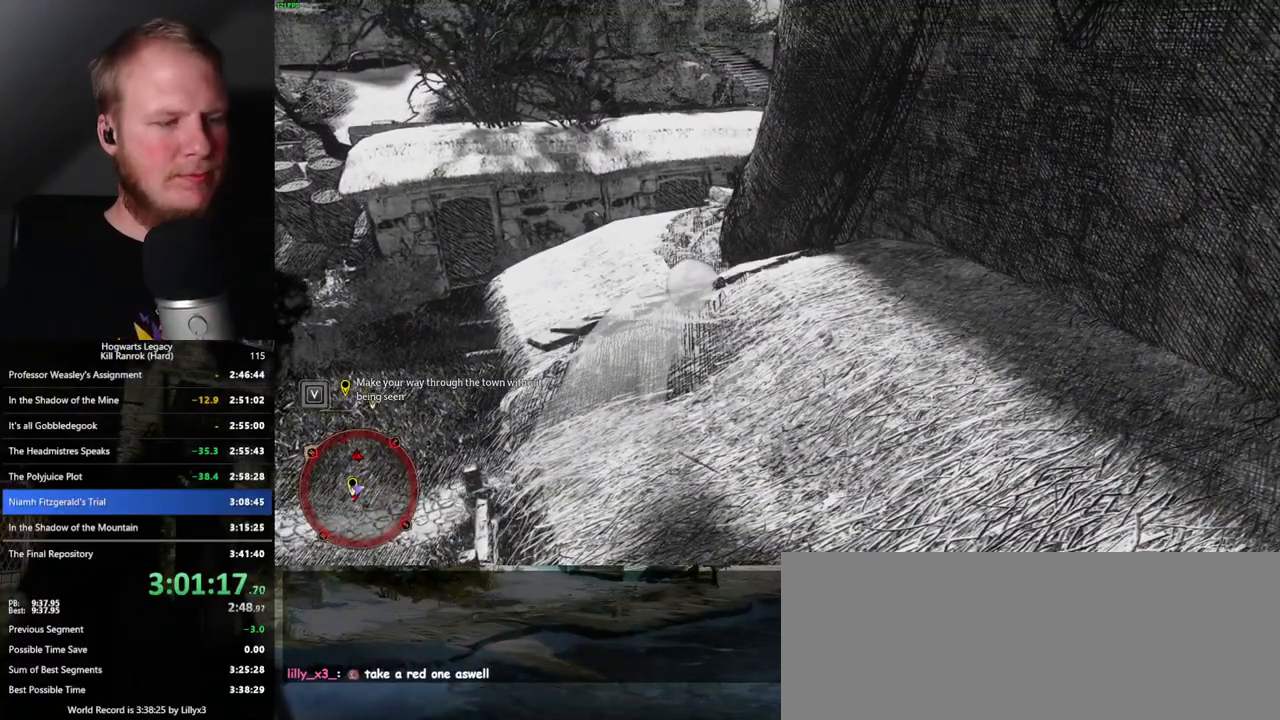
{"keys": ["w"], "mouse": [], "events": []}
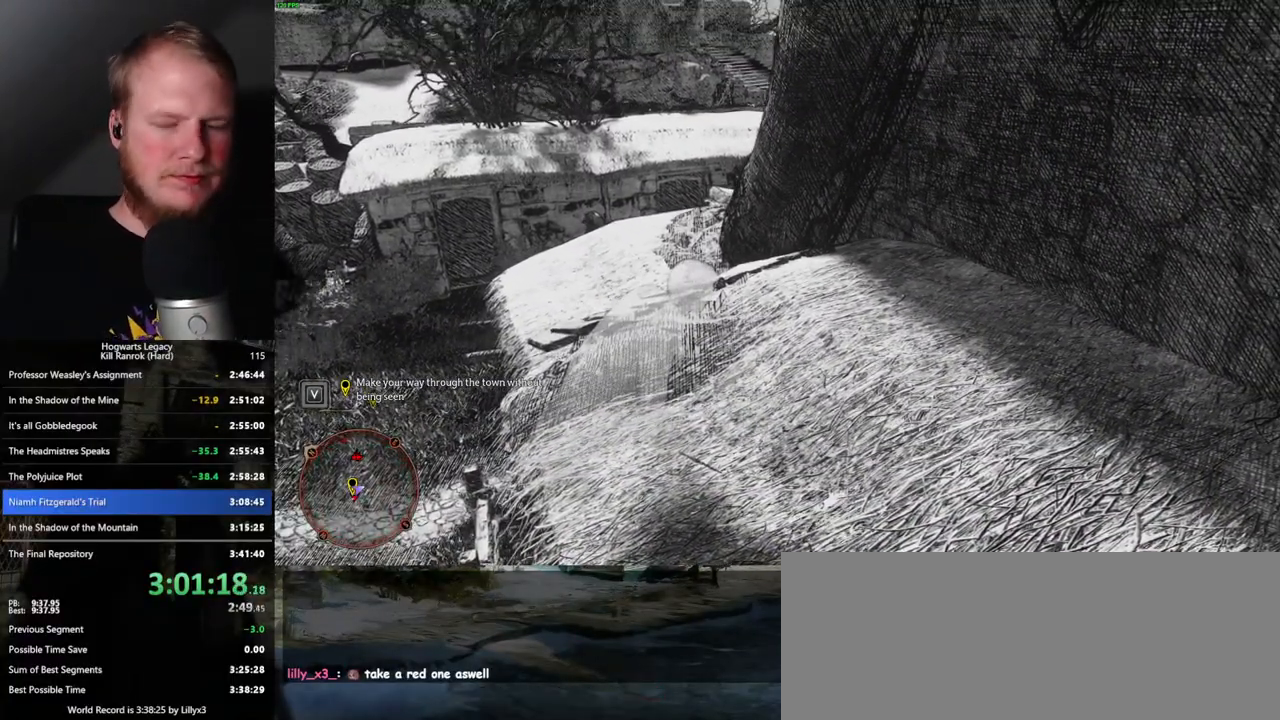
{"keys": ["w"], "mouse": [], "events": []}
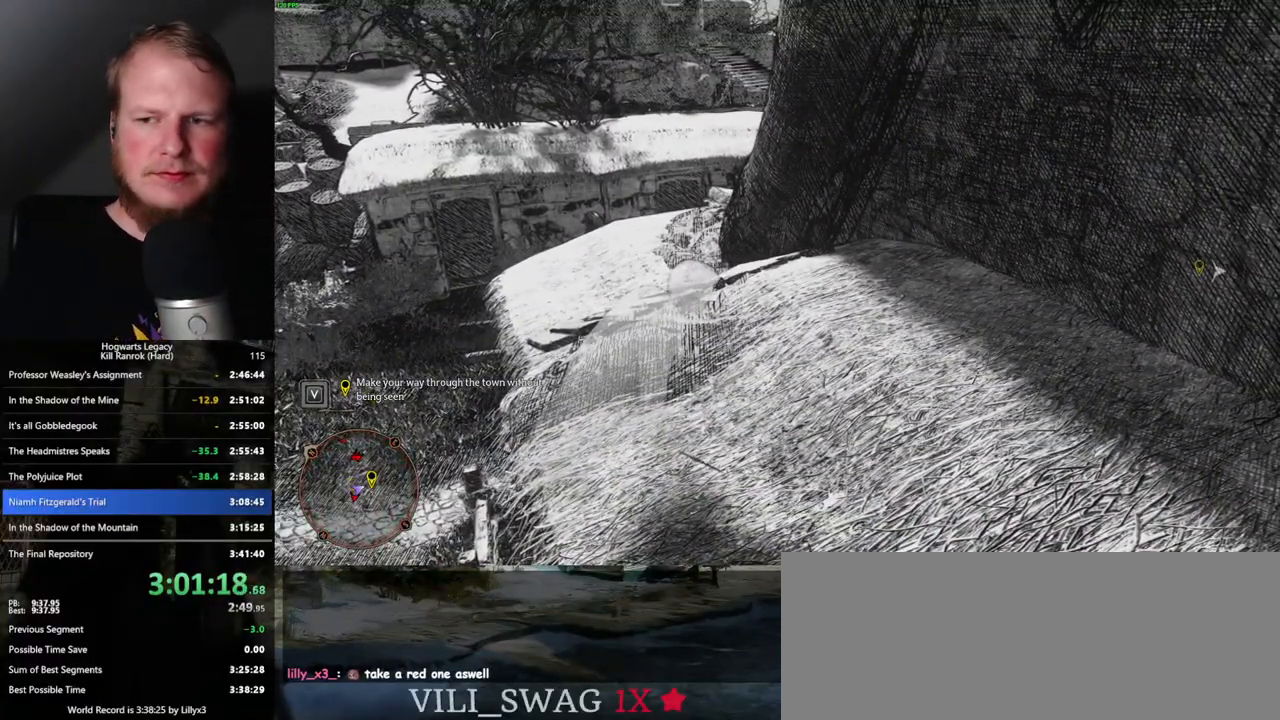
{"keys": ["w"], "mouse": [], "events": []}
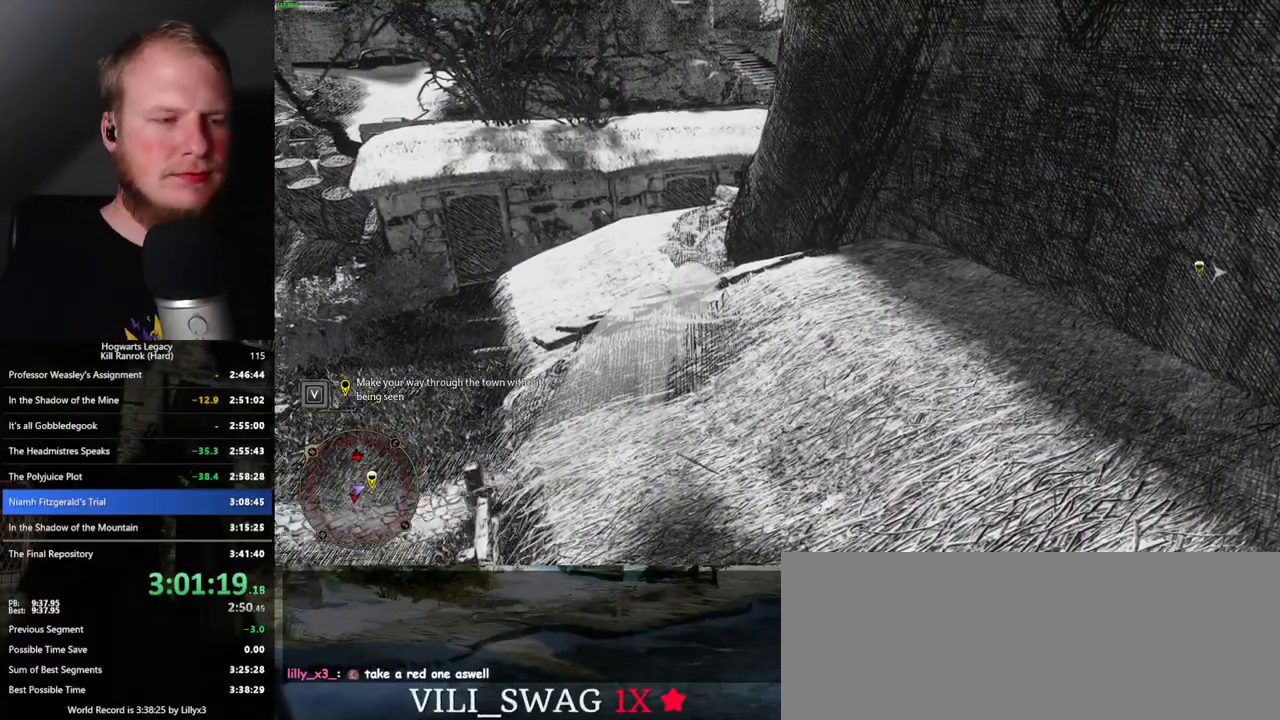
{"keys": ["w"], "mouse": [], "events": []}
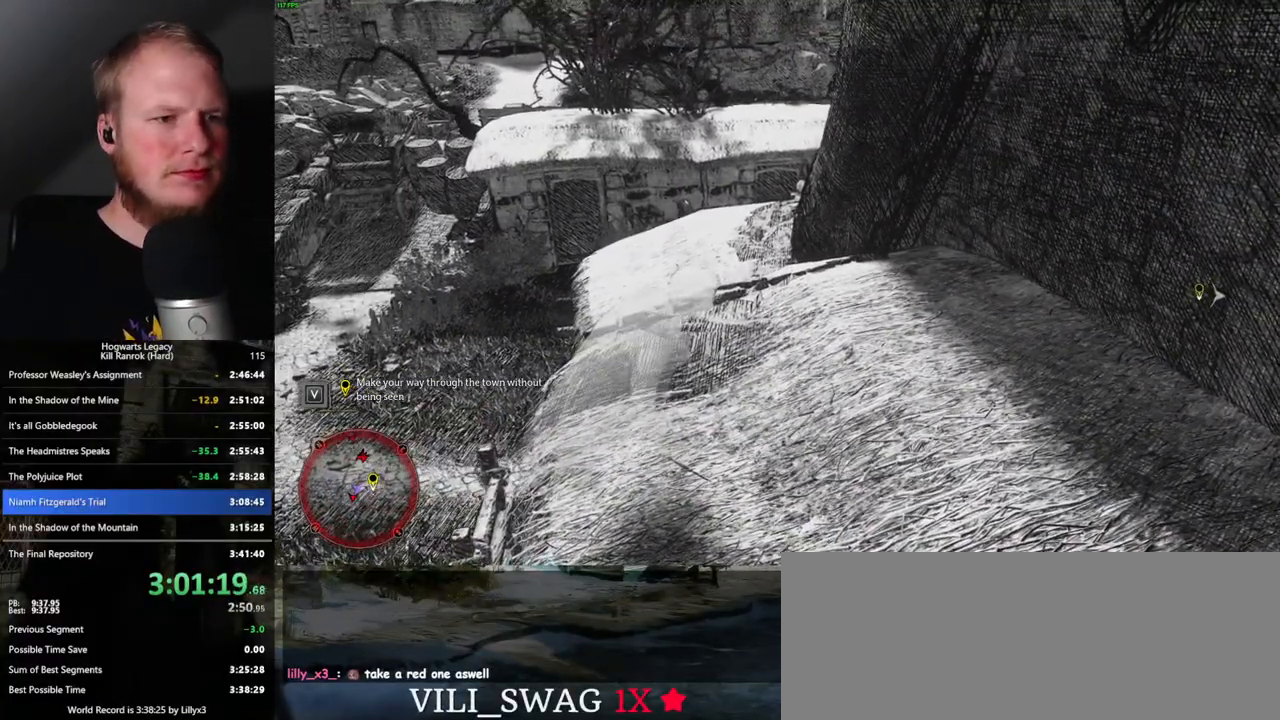
{"keys": ["w"], "mouse": [], "events": []}
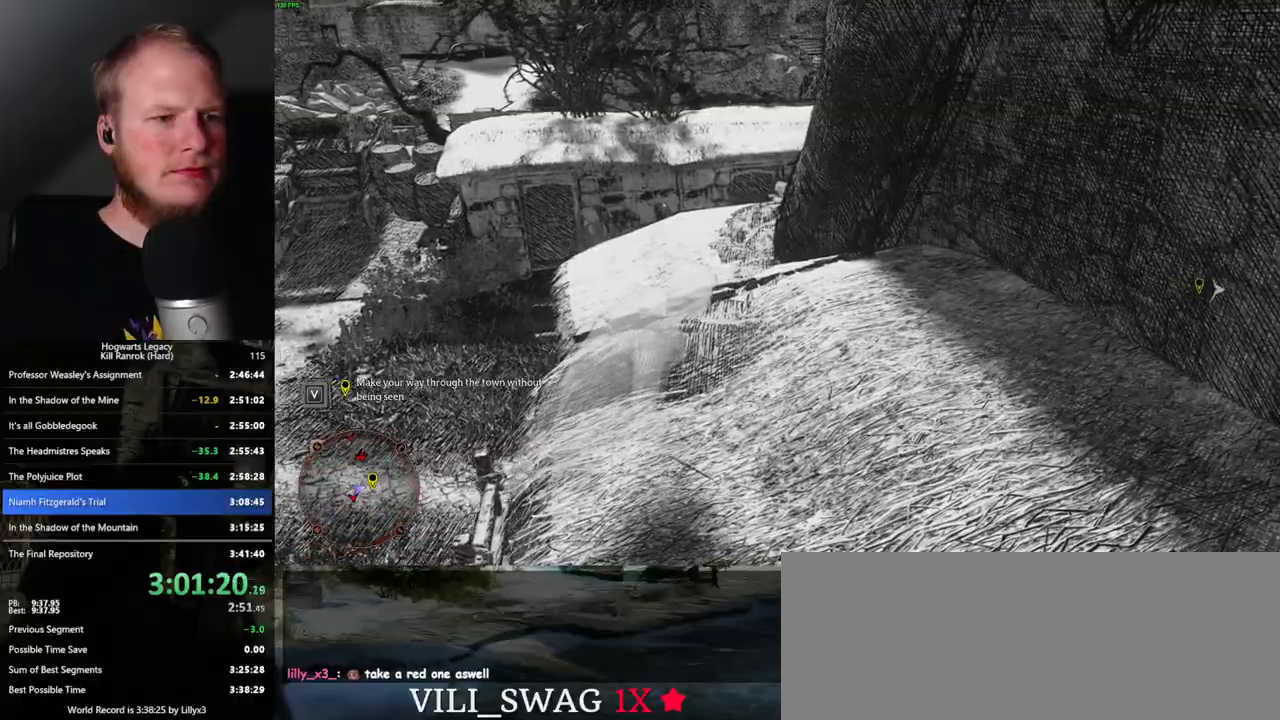
{"keys": ["w"], "mouse": [], "events": []}
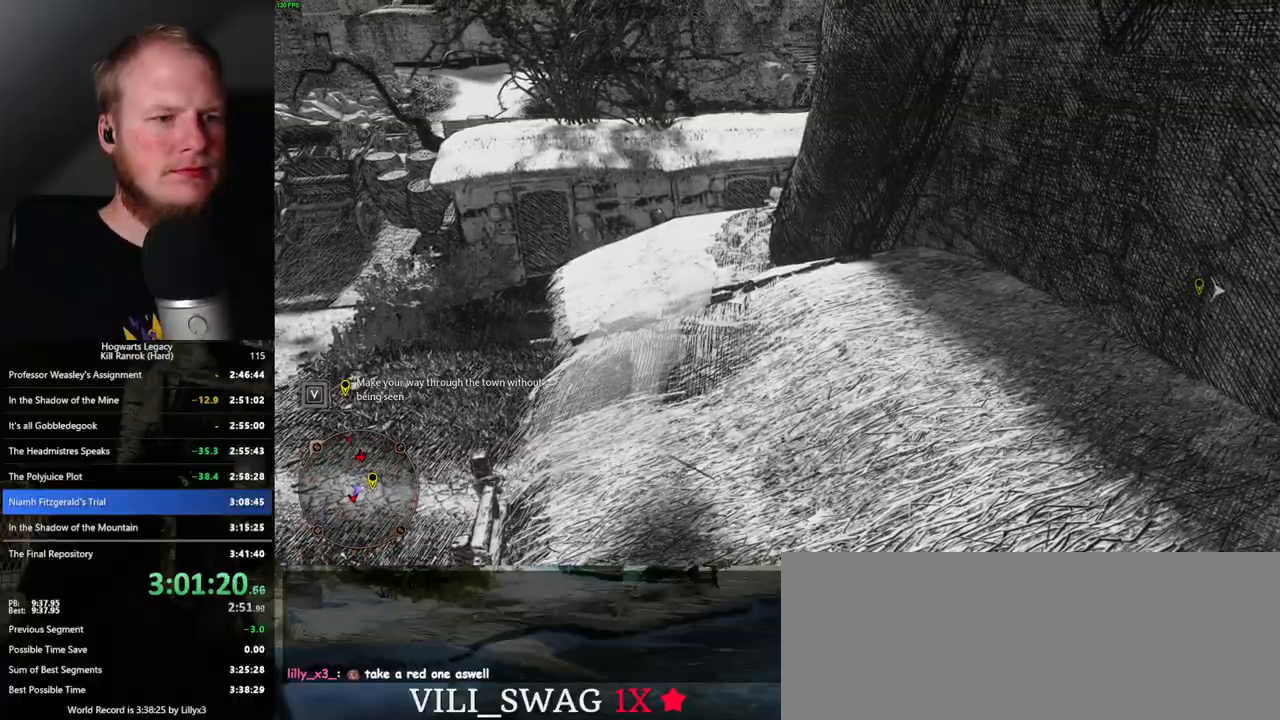
{"keys": ["space", "w"], "mouse": [], "events": [[17, "space", "down"], [333, "space", "up"], [383, "space", "down"]]}
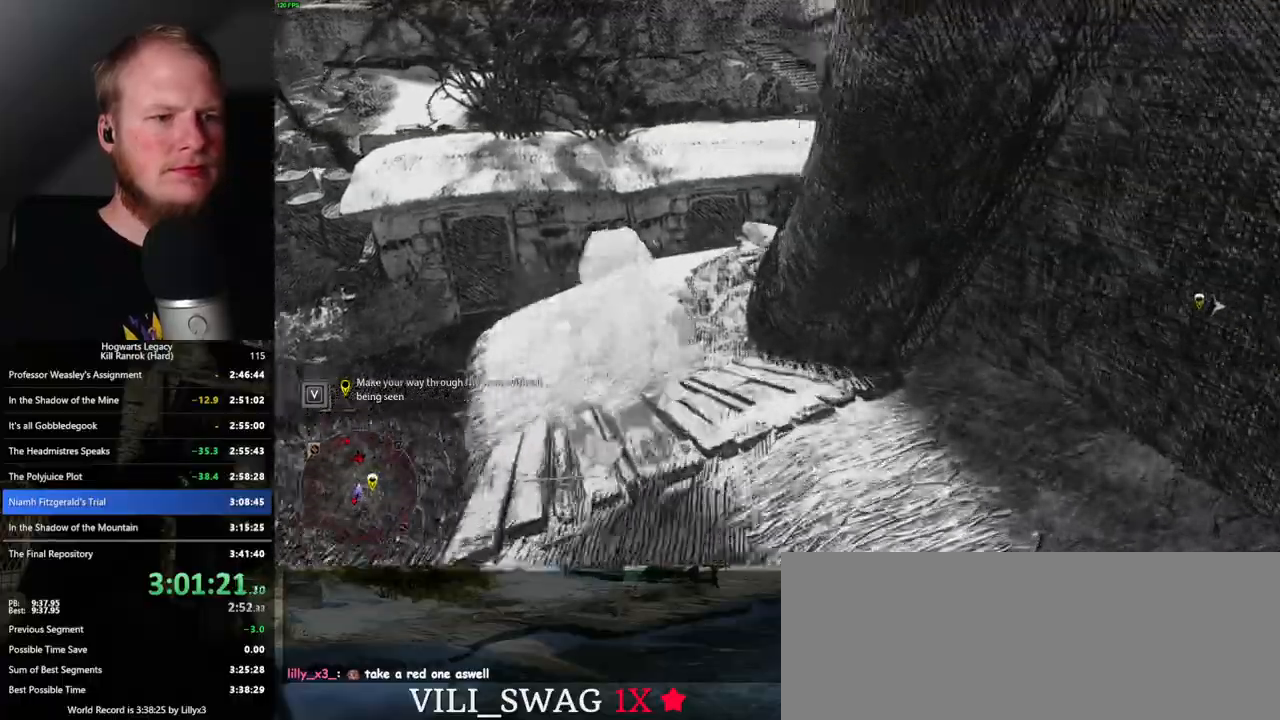
{"keys": ["w"], "mouse": [], "events": [[217, "space", "up"]]}
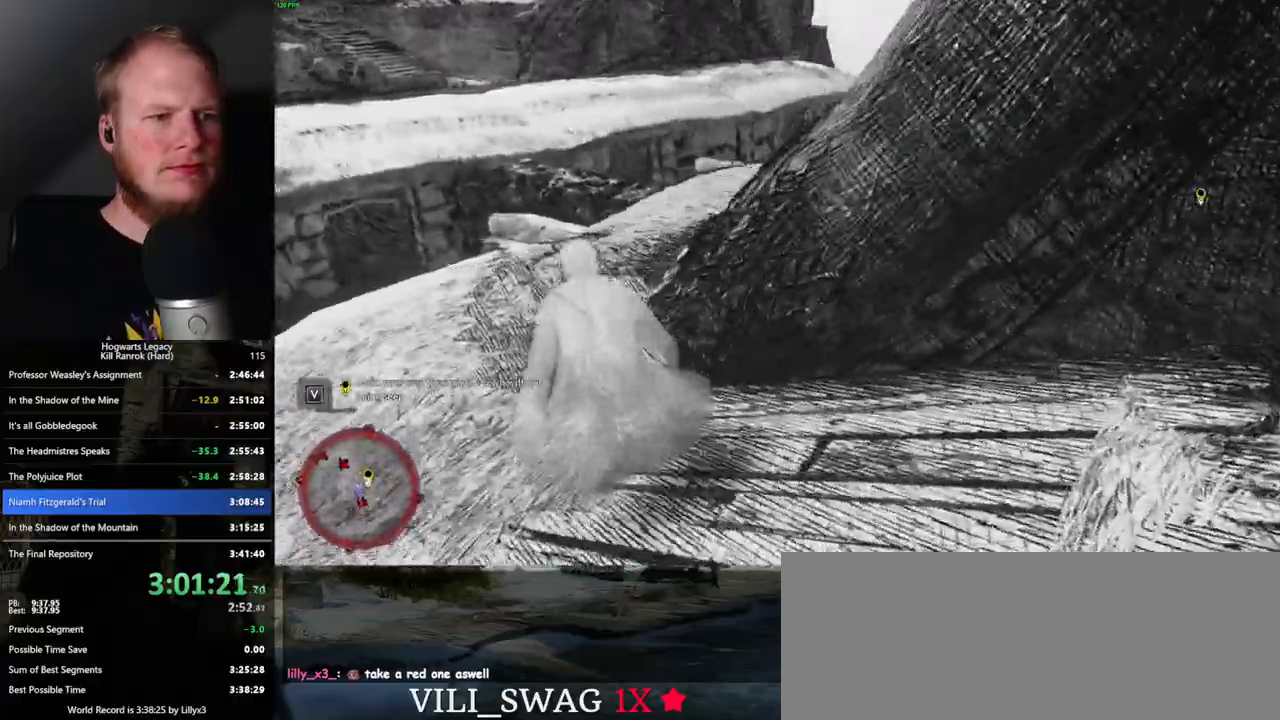
{"keys": ["space", "w"], "mouse": [], "events": [[317, "space", "down"]]}
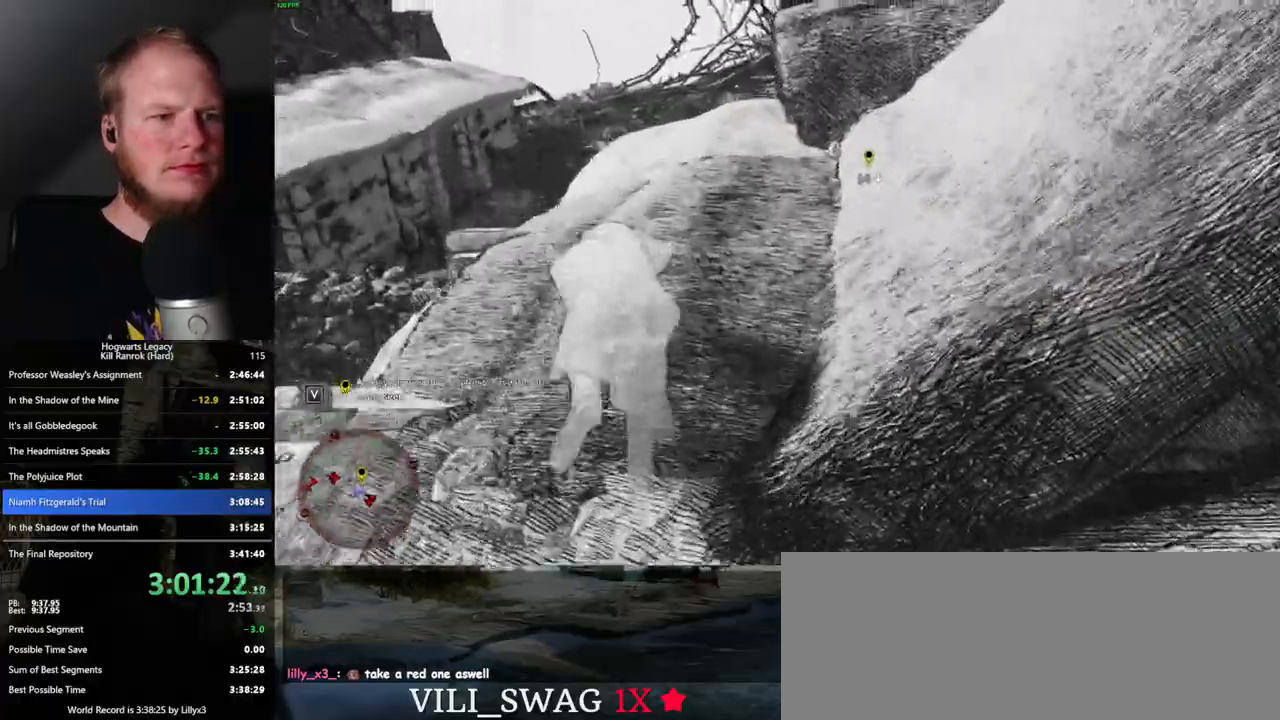
{"keys": ["w"], "mouse": [], "events": [[350, "space", "up"]]}
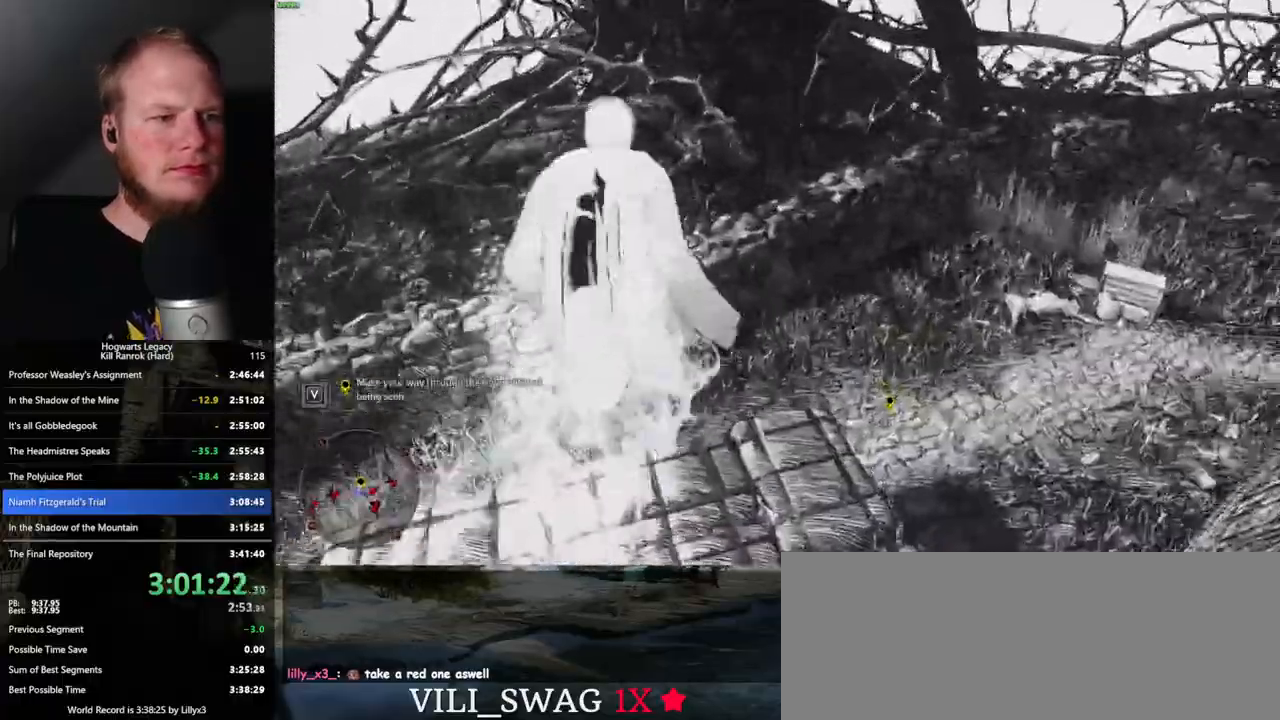
{"keys": ["w"], "mouse": [], "events": []}
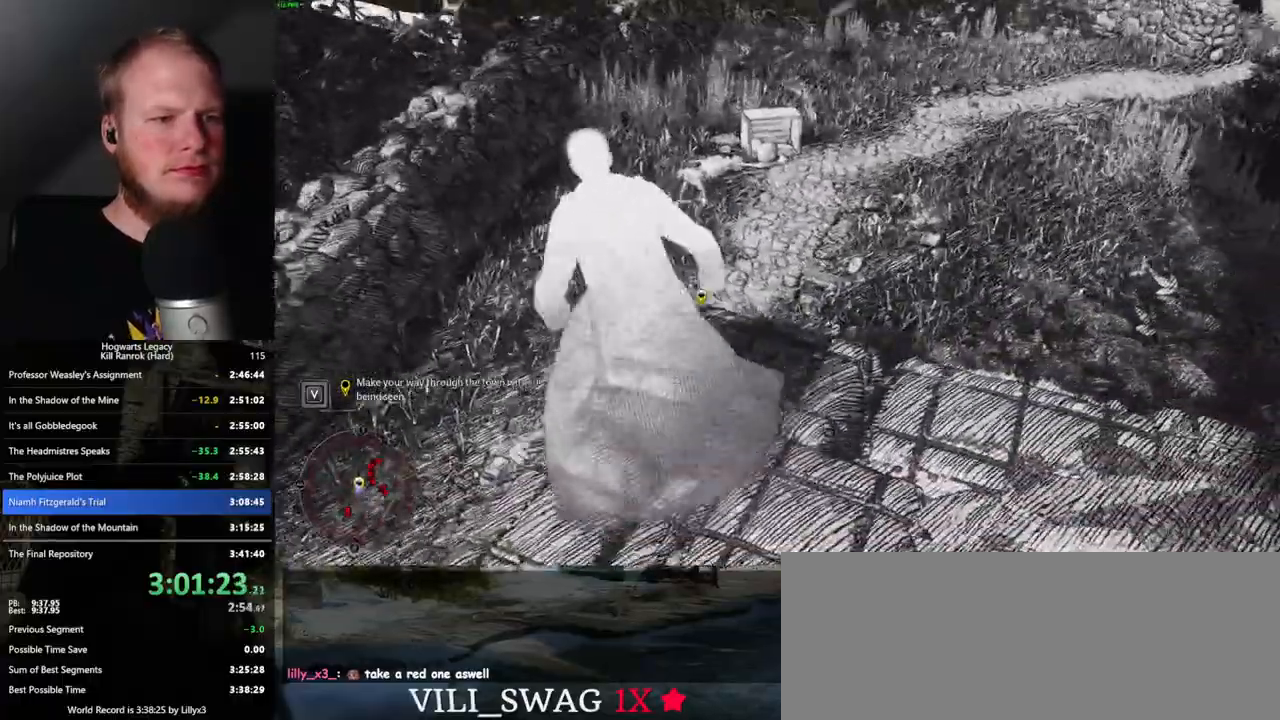
{"keys": ["w"], "mouse": [], "events": [[33, "a", "down"], [183, "a", "up"]]}
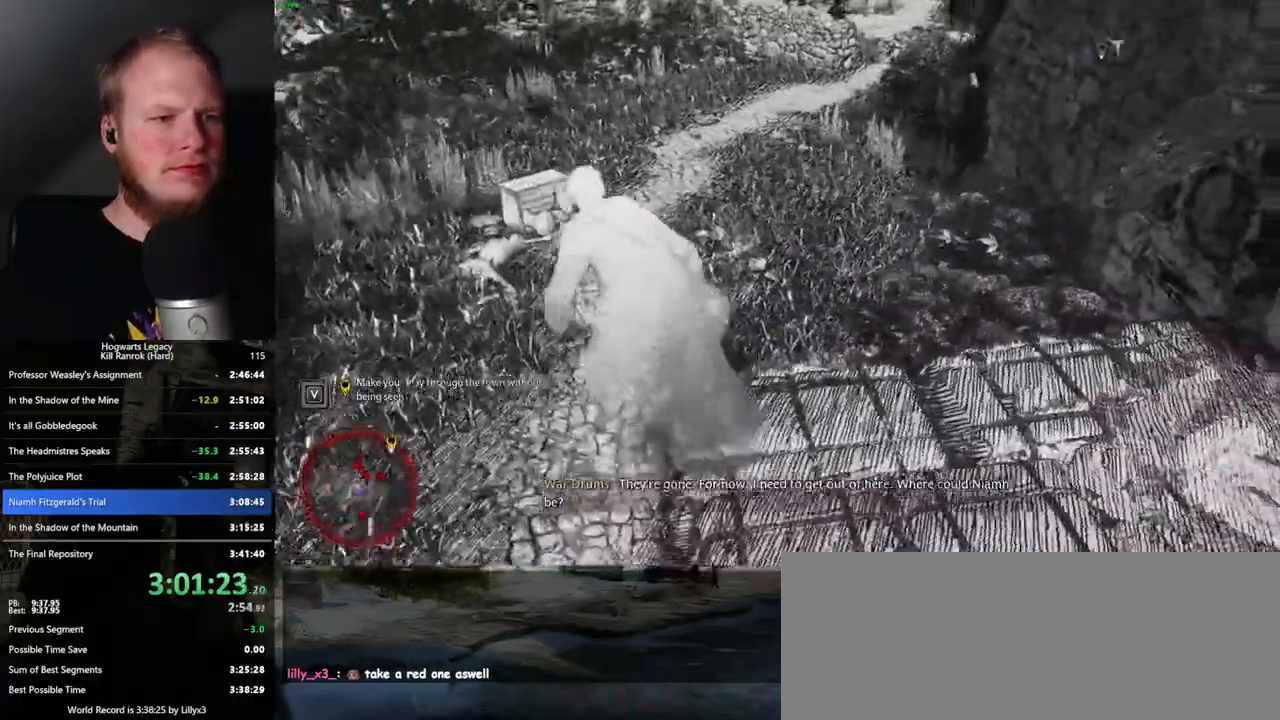
{"keys": ["space", "w"], "mouse": [], "events": [[300, "space", "down"]]}
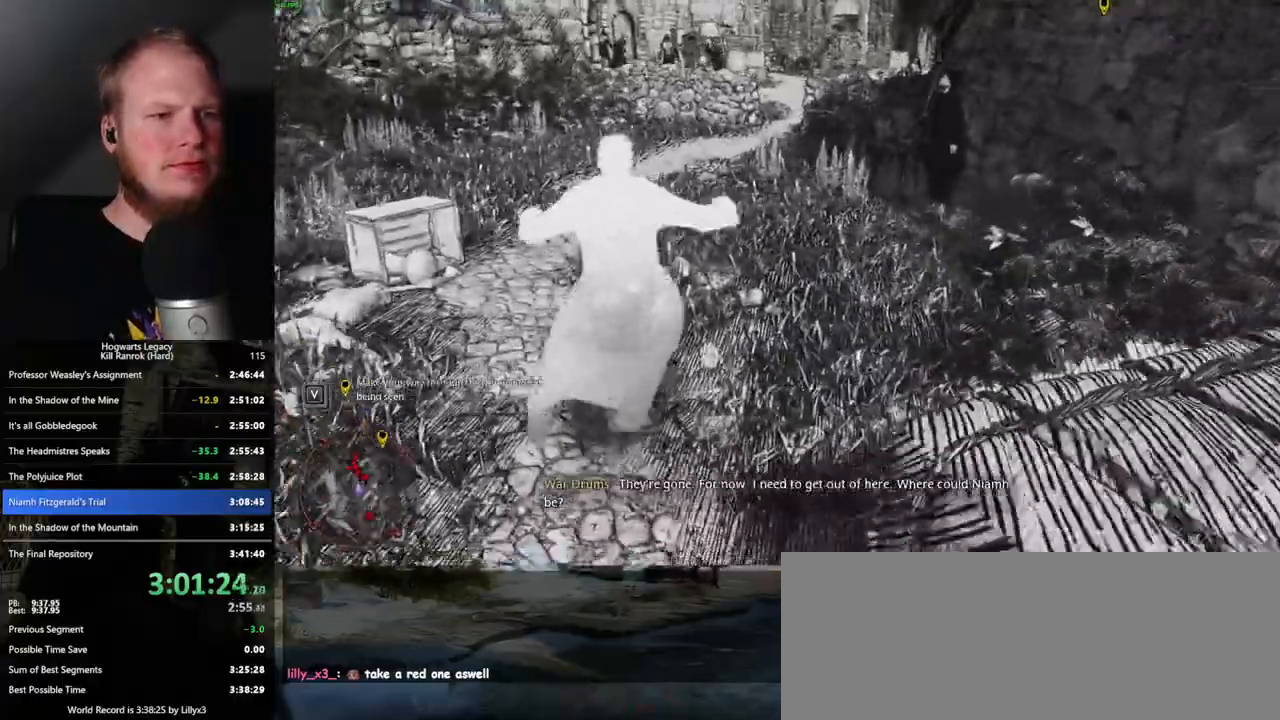
{"keys": ["space", "w"], "mouse": [], "events": []}
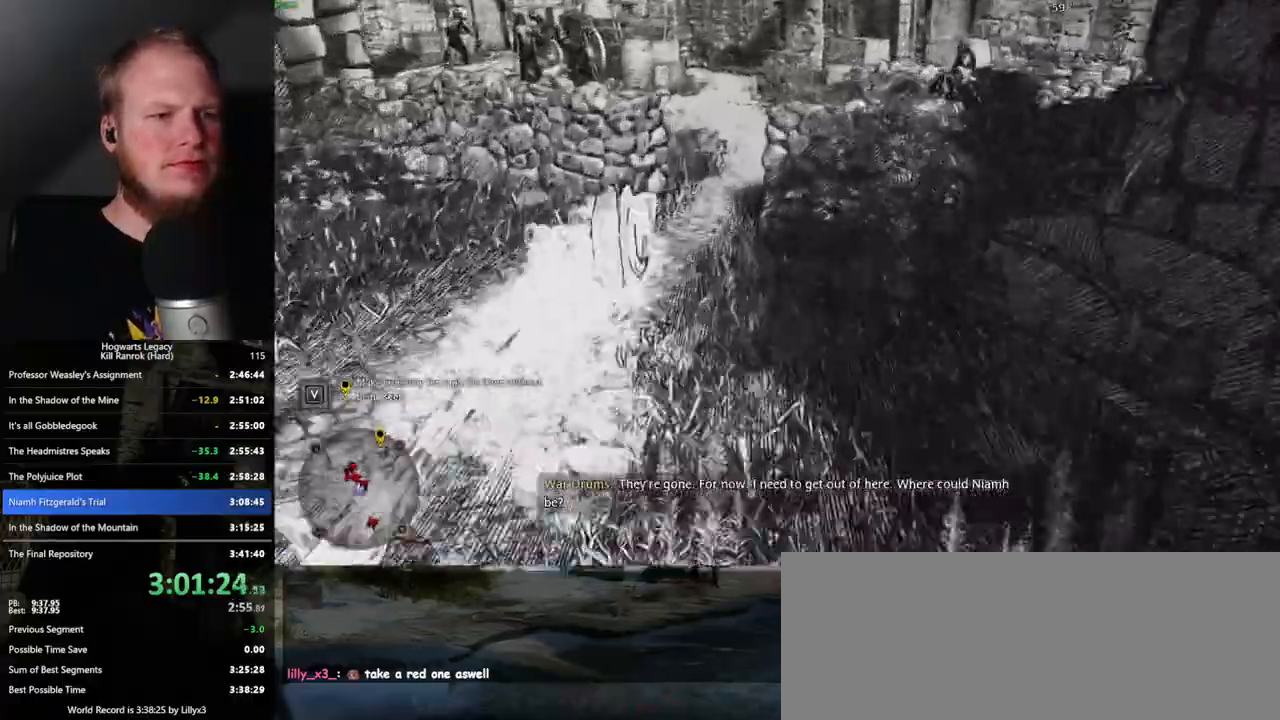
{"keys": ["w"], "mouse": [], "events": [[50, "space", "up"]]}
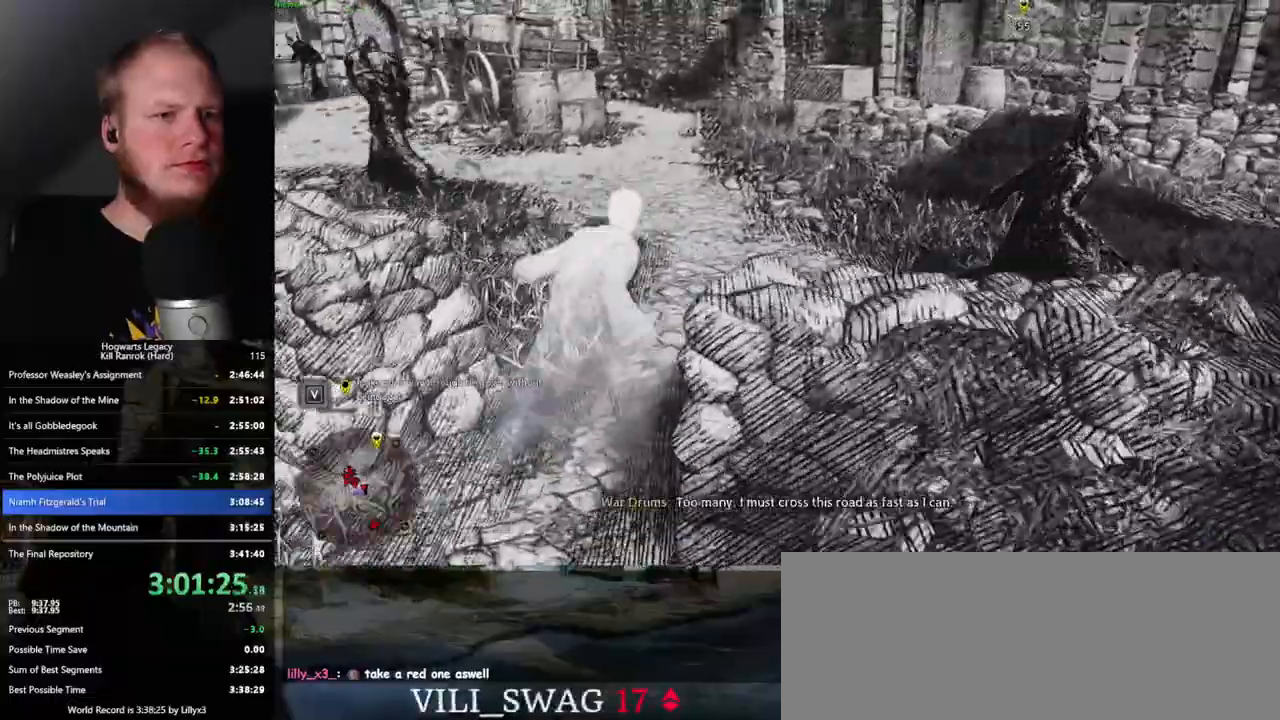
{"keys": ["space", "w"], "mouse": [], "events": [[167, "space", "down"]]}
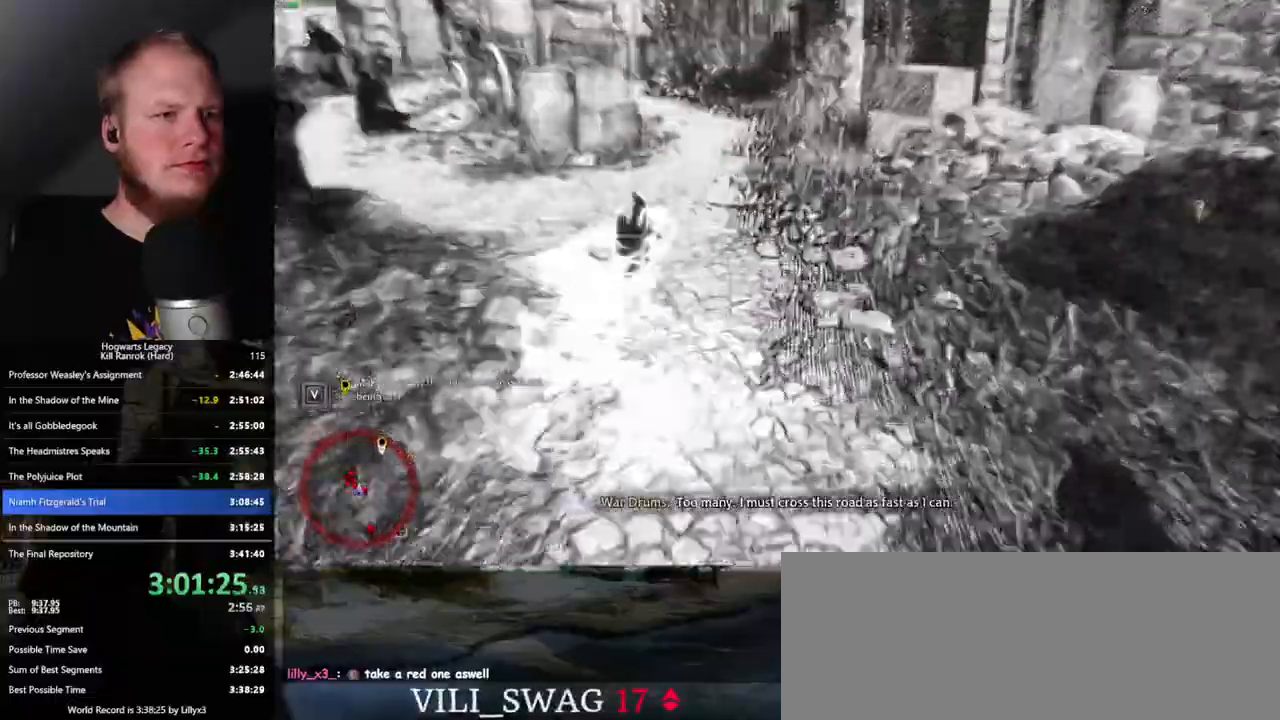
{"keys": ["space", "w"], "mouse": [], "events": []}
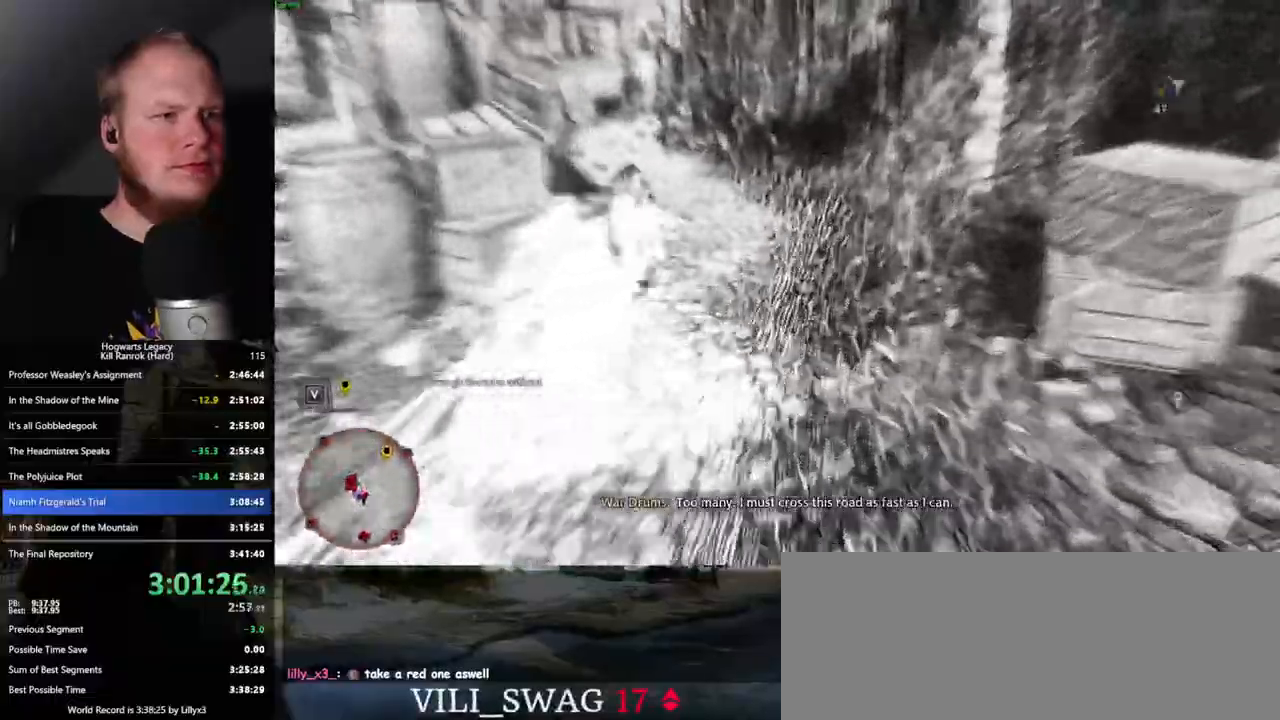
{"keys": ["w"], "mouse": [], "events": [[133, "space", "up"]]}
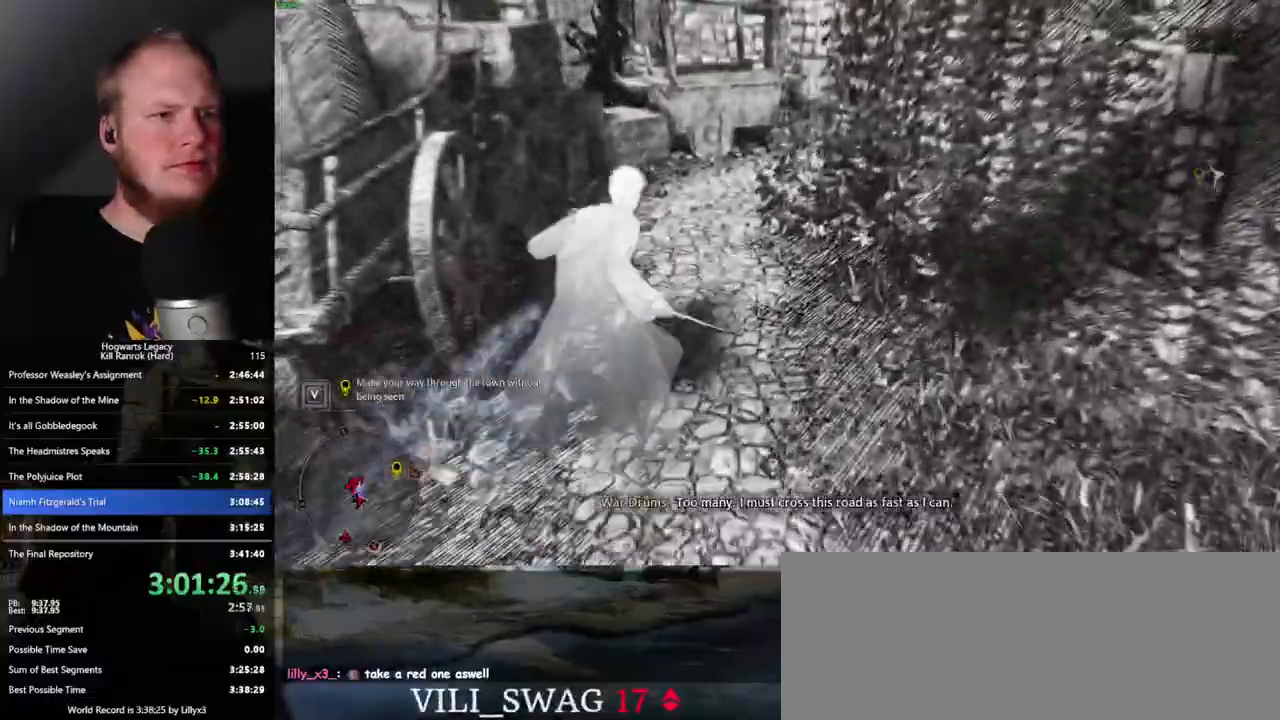
{"keys": ["space", "w"], "mouse": [], "events": [[17, "space", "down"]]}
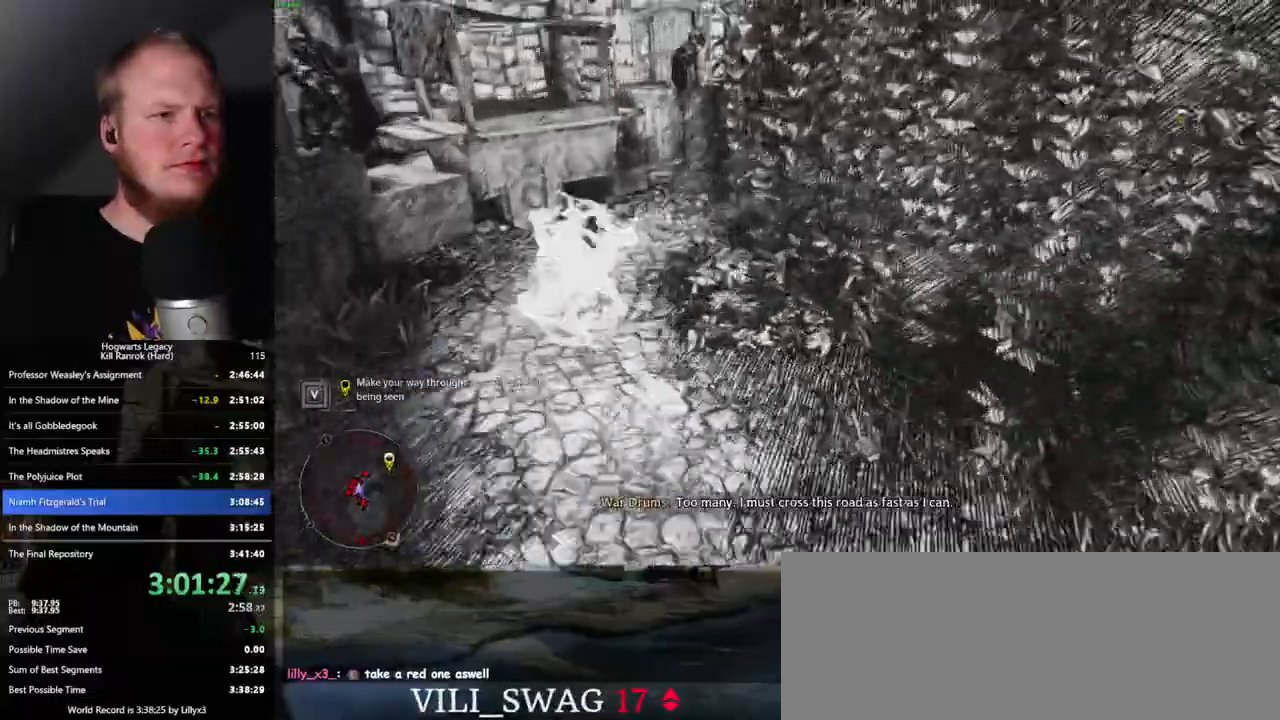
{"keys": ["w"], "mouse": [], "events": [[267, "space", "up"]]}